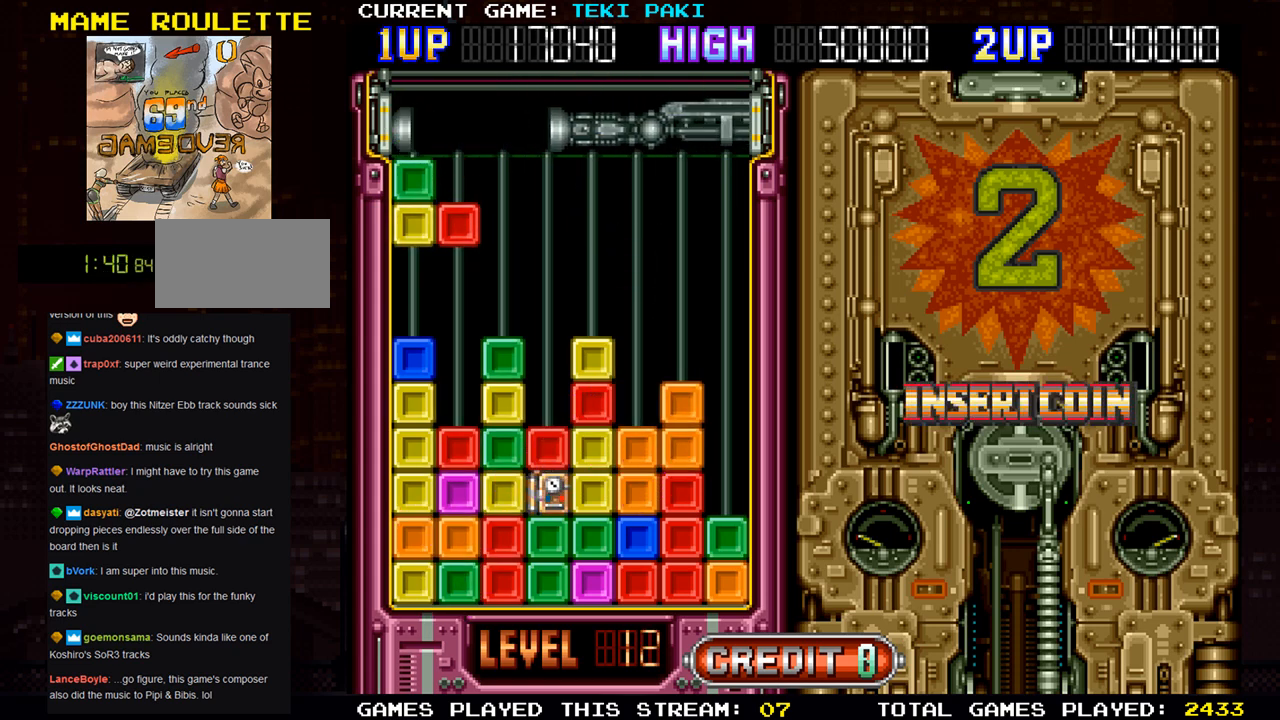
Gameplay with a controller (arcade stick); each line is a JSON object with the inputs held at the frame after it. "events" lists button and stick changes between this image and that frame as [ms after this image, input, new state], when the widget could be followed in between. Not read: L3 R3.
{"buttons": [], "left_stick": "center", "events": [[50, "SQUARE", "down"], [150, "SQUARE", "up"]]}
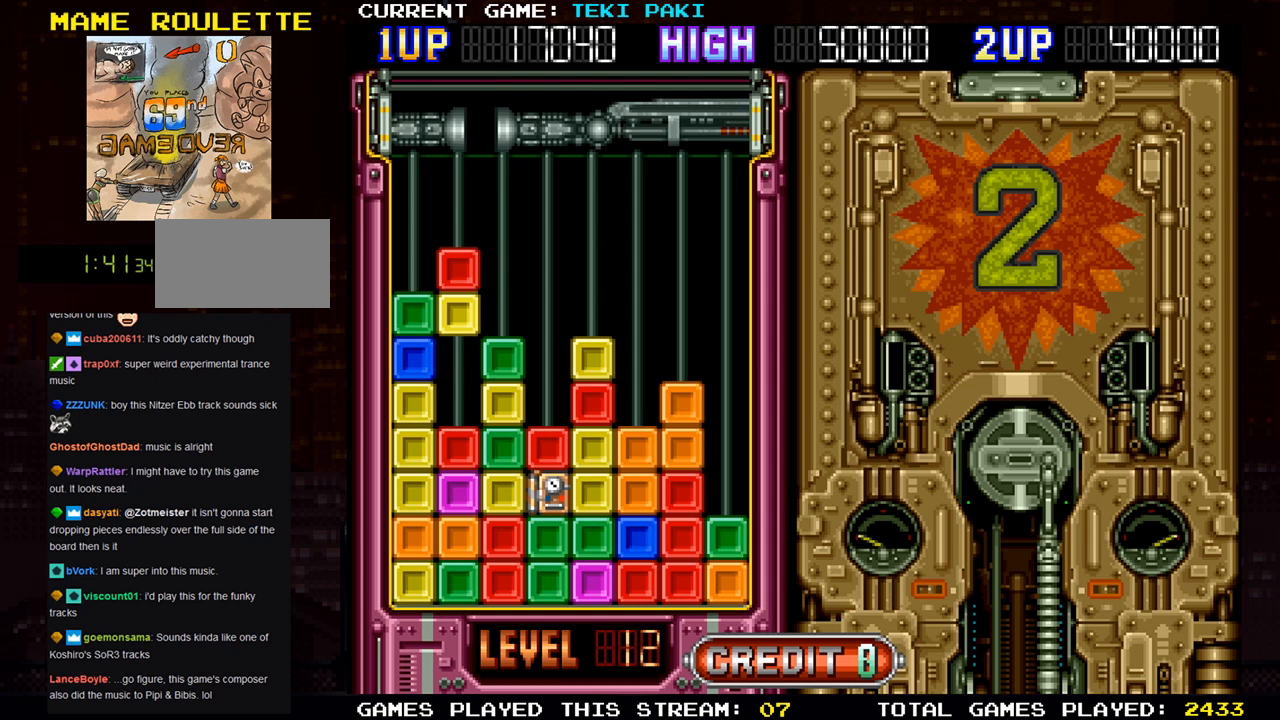
{"buttons": [], "left_stick": "center", "events": [[50, "left_stick", "down"], [233, "left_stick", "center"]]}
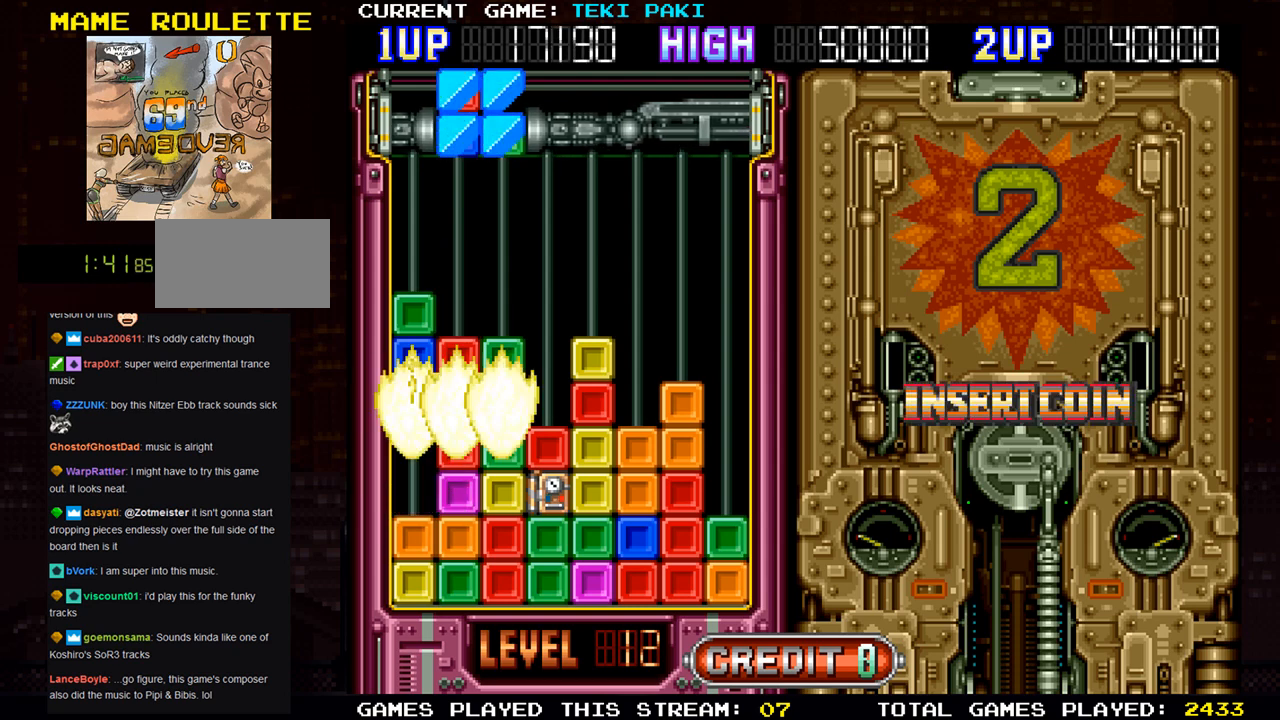
{"buttons": [], "left_stick": "center", "events": []}
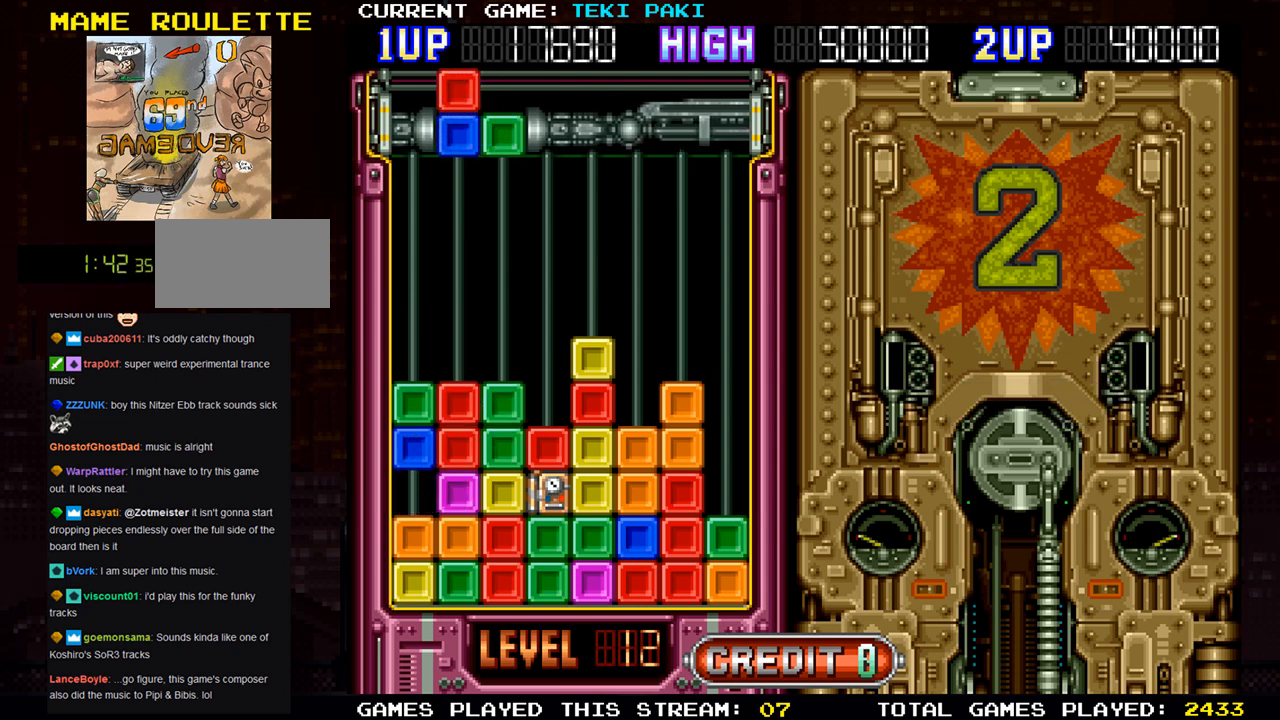
{"buttons": [], "left_stick": "center", "events": []}
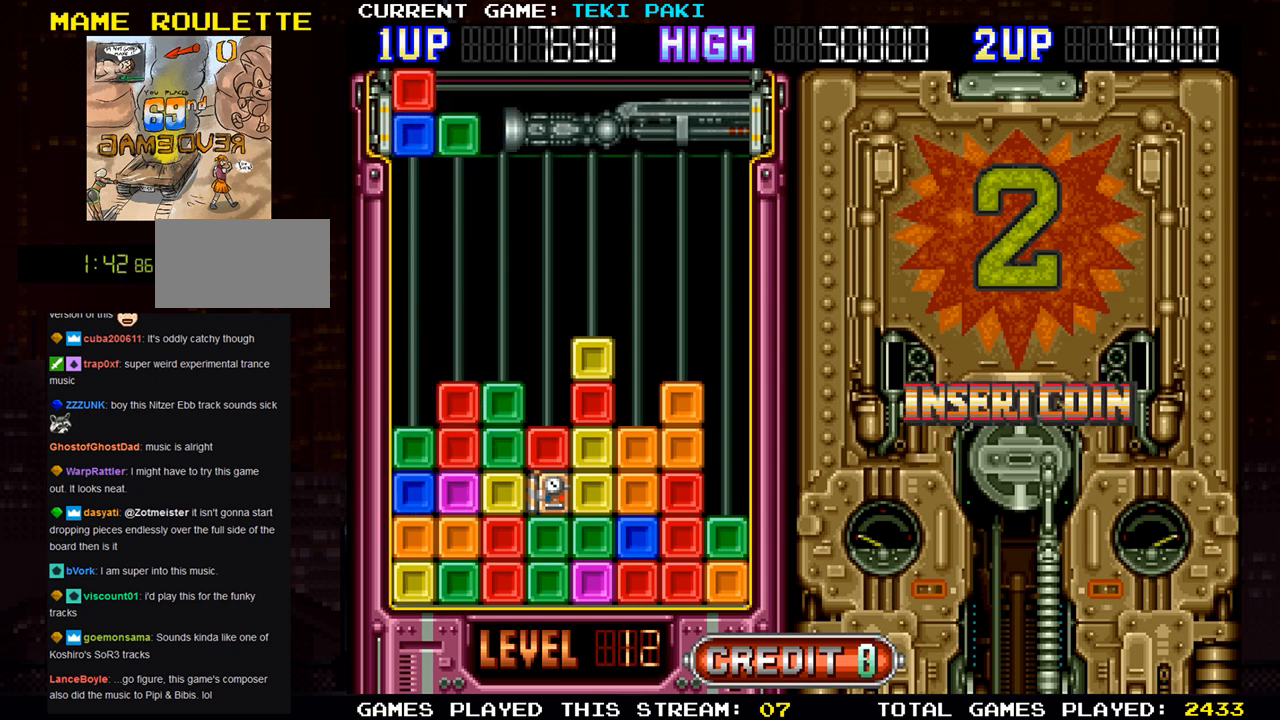
{"buttons": [], "left_stick": "center", "events": [[317, "SQUARE", "down"], [400, "SQUARE", "up"], [417, "left_stick", "right"], [500, "left_stick", "center"]]}
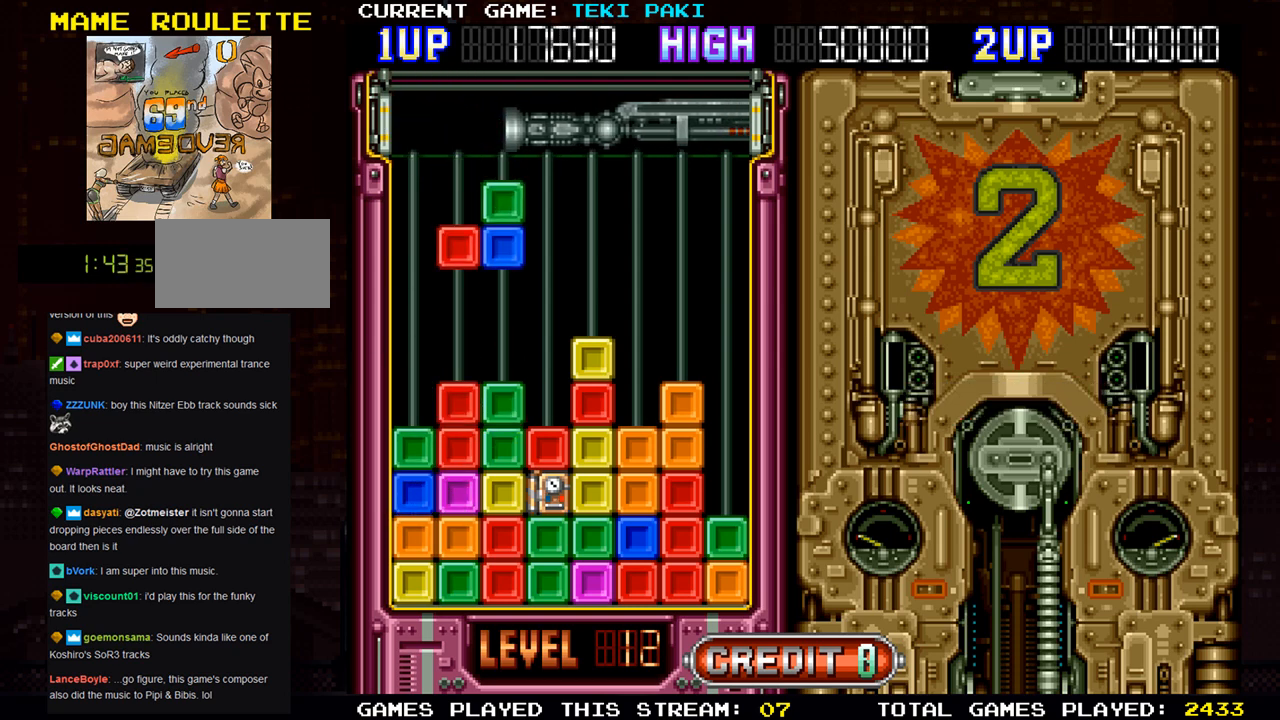
{"buttons": [], "left_stick": "center", "events": [[167, "left_stick", "left"], [283, "left_stick", "center"]]}
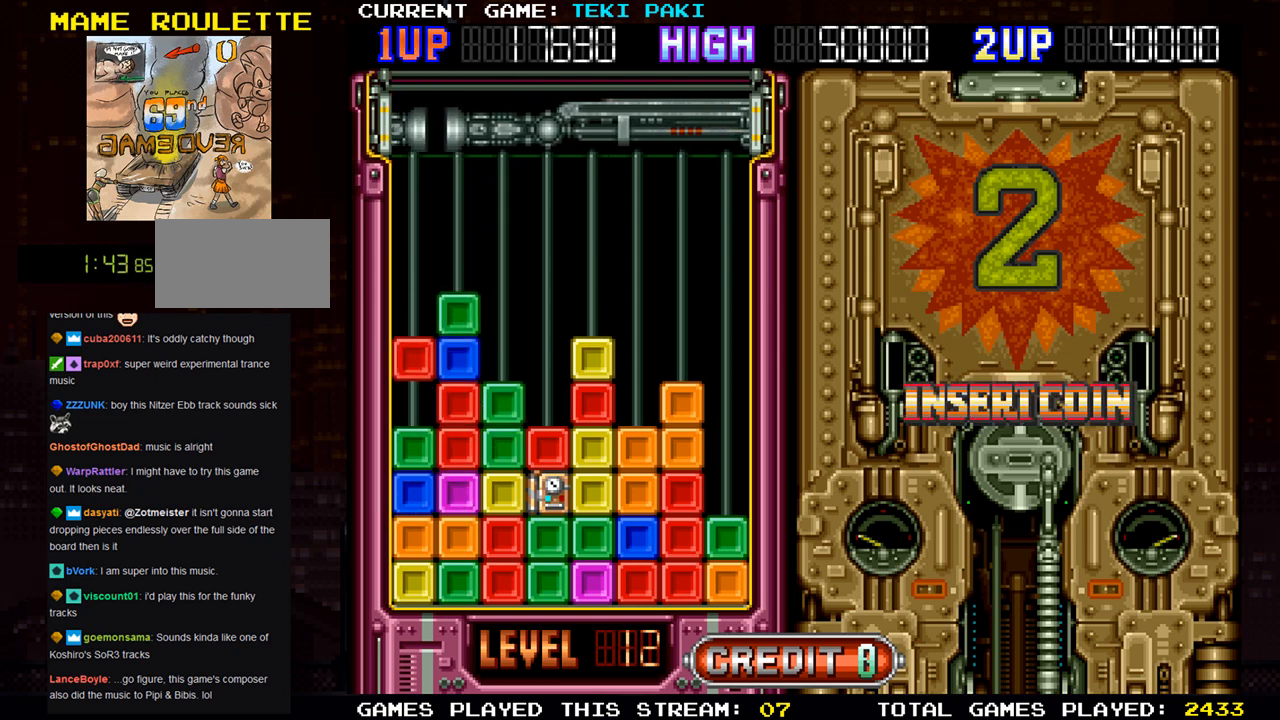
{"buttons": [], "left_stick": "center", "events": []}
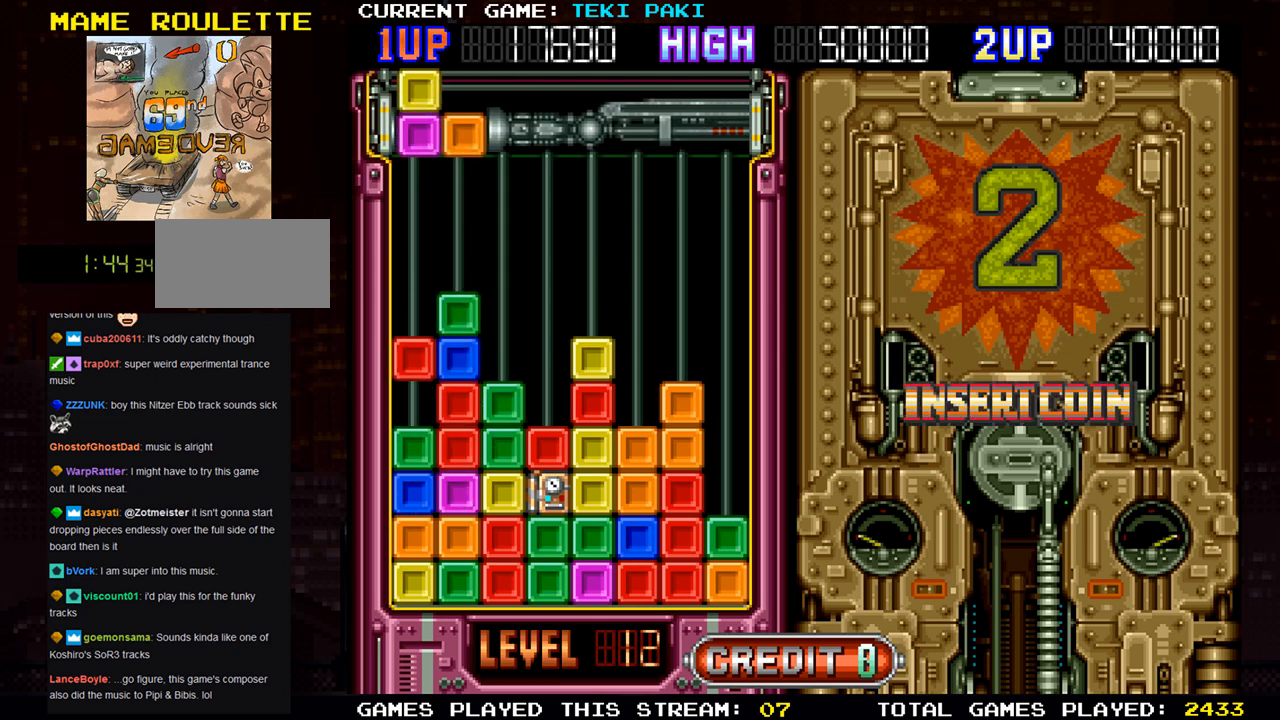
{"buttons": [], "left_stick": "right", "events": [[400, "left_stick", "right"]]}
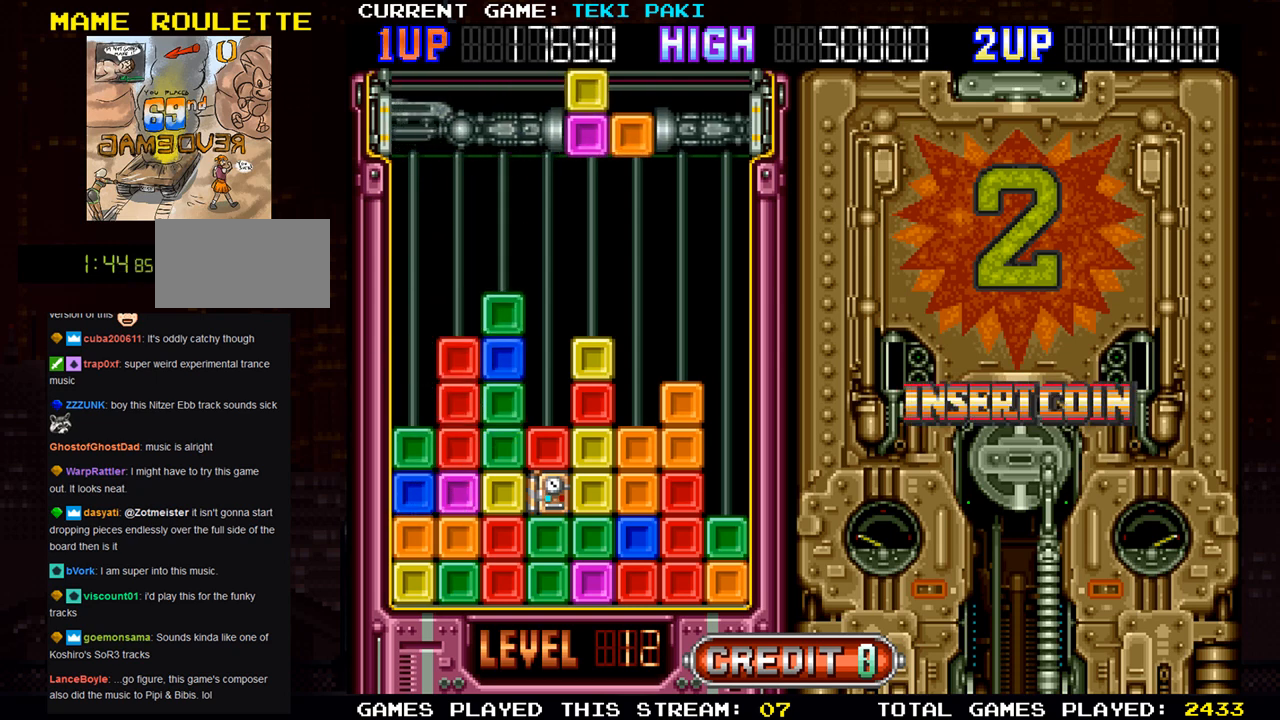
{"buttons": [], "left_stick": "center", "events": [[200, "left_stick", "center"]]}
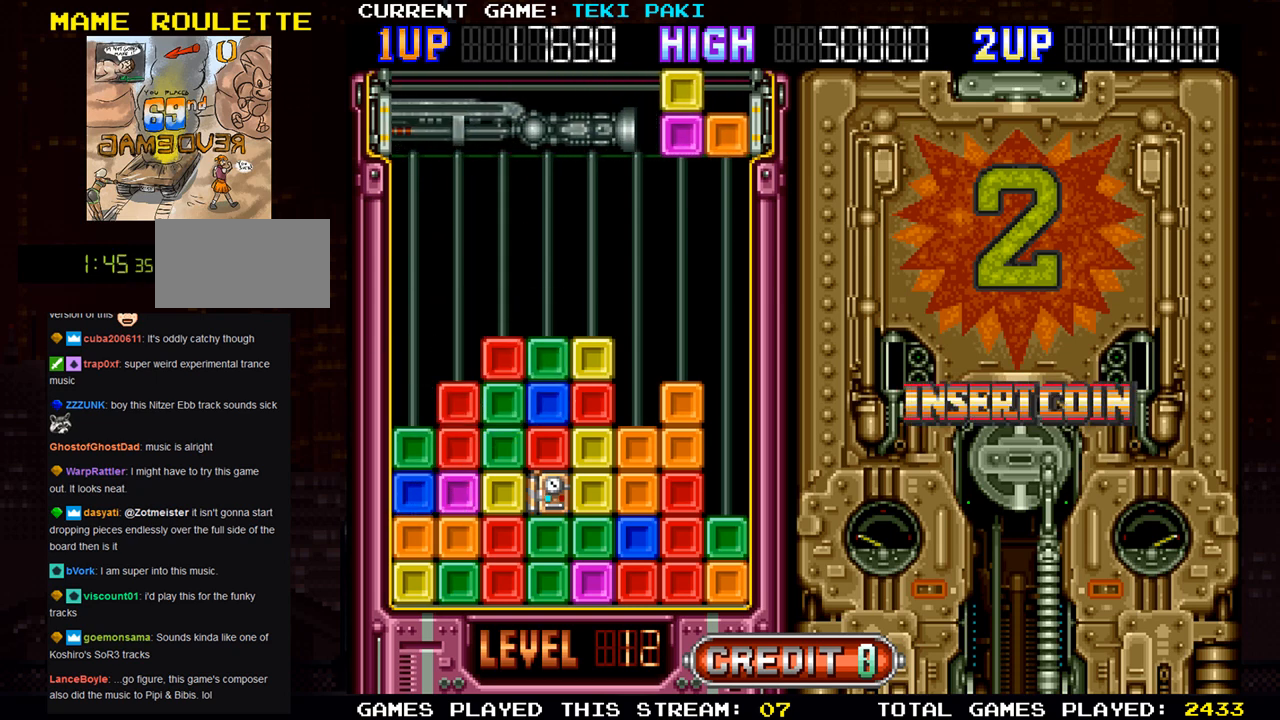
{"buttons": [], "left_stick": "right", "events": [[367, "left_stick", "right"]]}
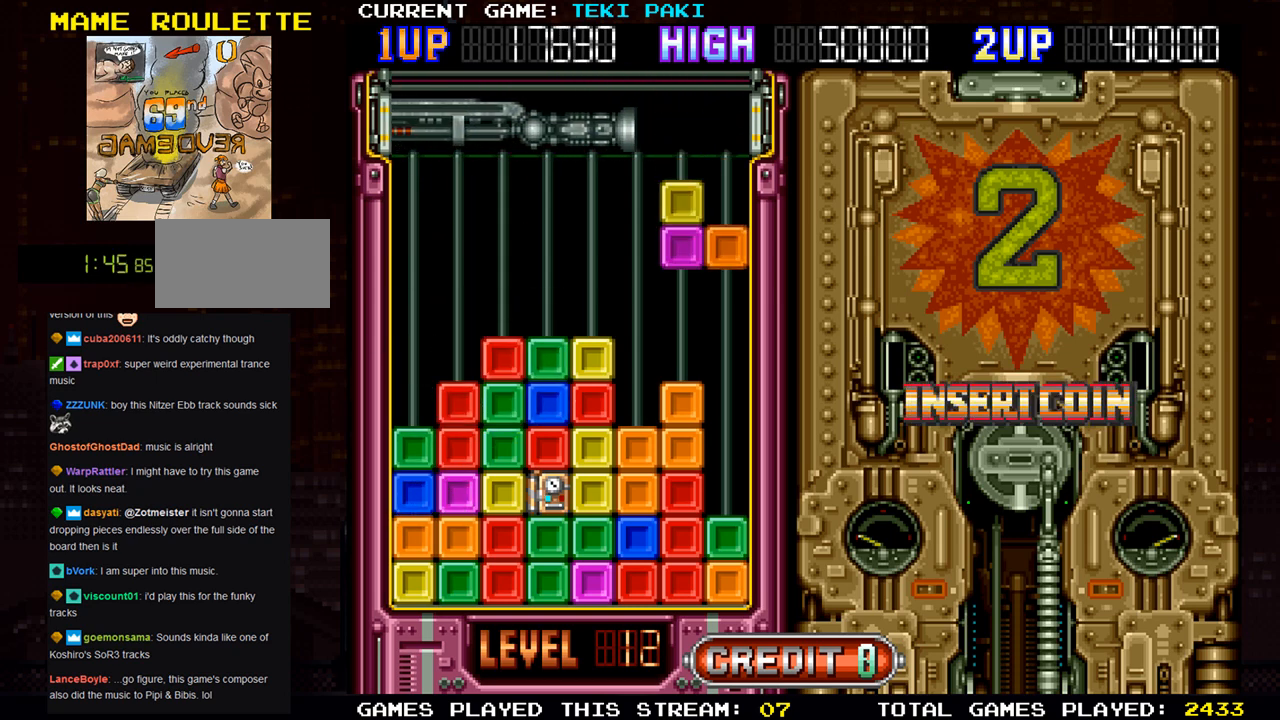
{"buttons": [], "left_stick": "center", "events": [[67, "left_stick", "center"], [133, "left_stick", "left"], [250, "left_stick", "center"]]}
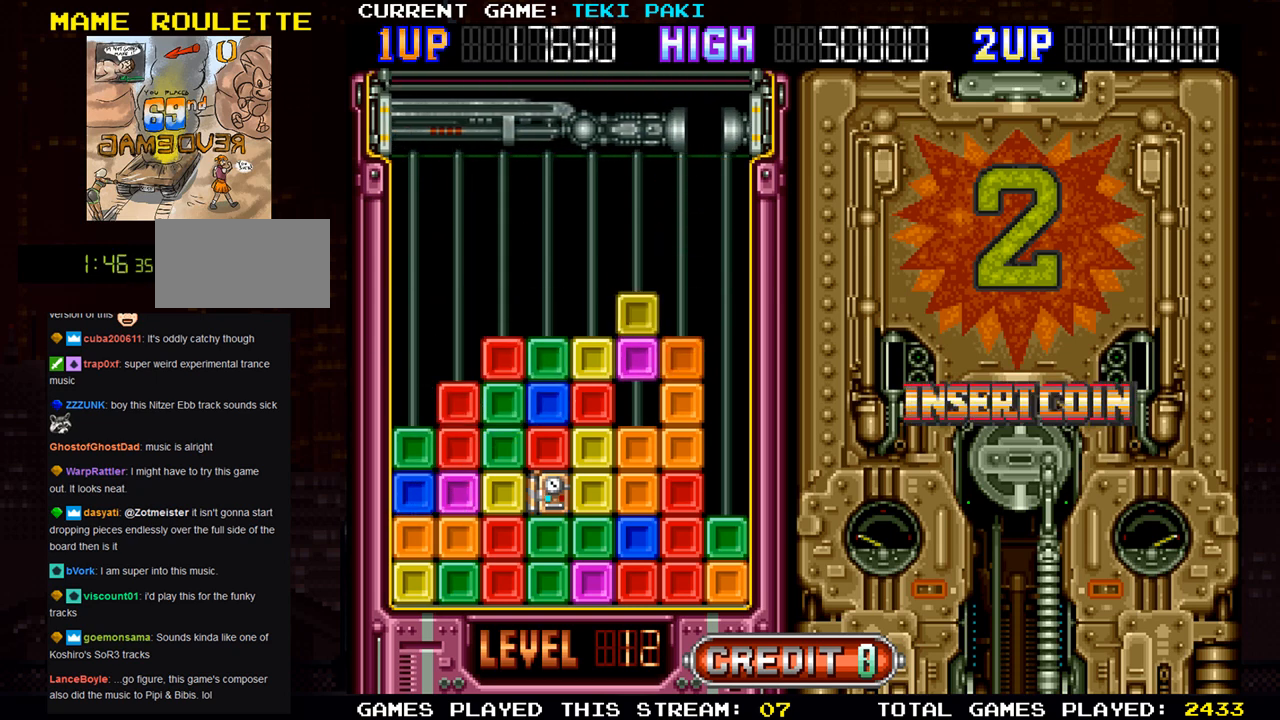
{"buttons": [], "left_stick": "center", "events": [[183, "left_stick", "down"], [350, "left_stick", "center"]]}
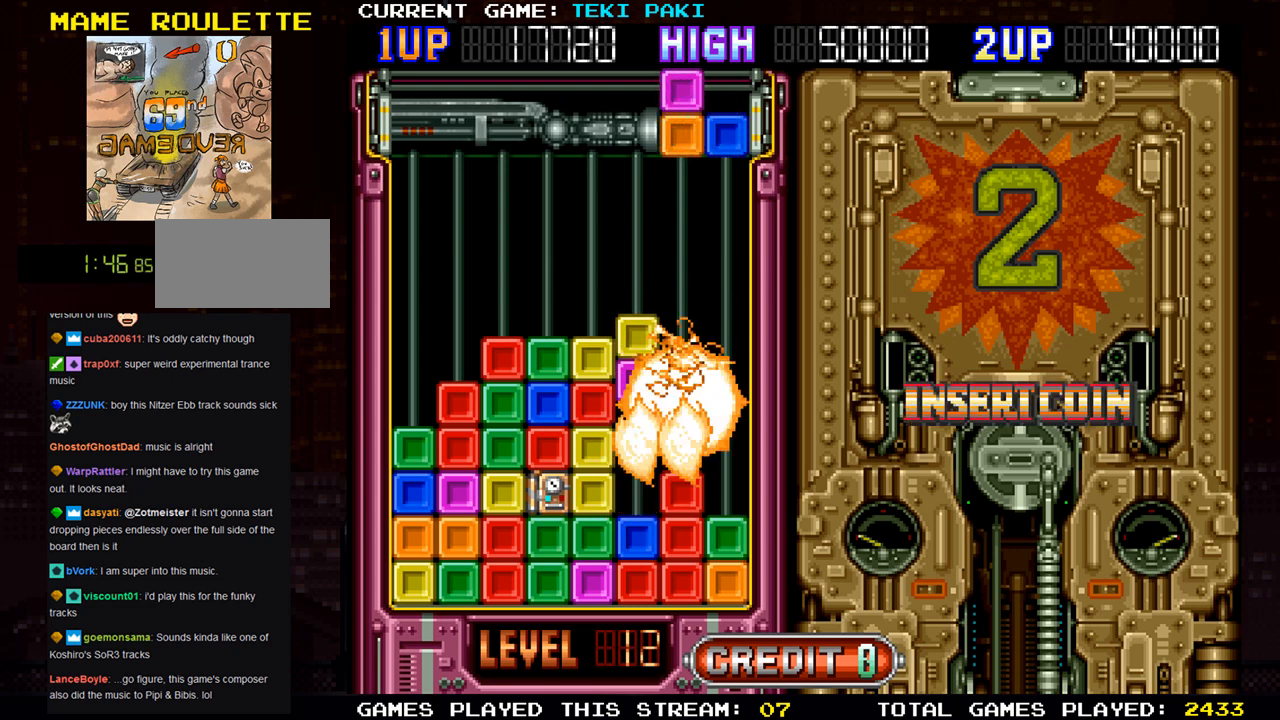
{"buttons": [], "left_stick": "center", "events": []}
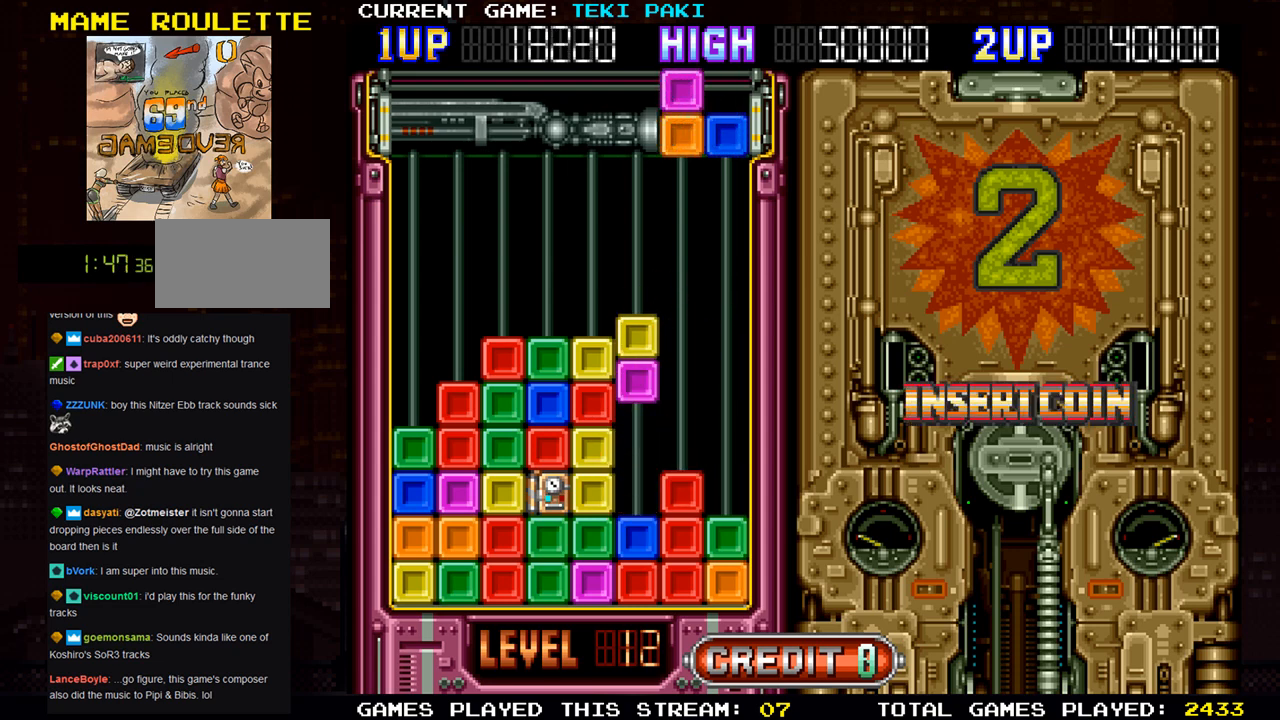
{"buttons": [], "left_stick": "center", "events": []}
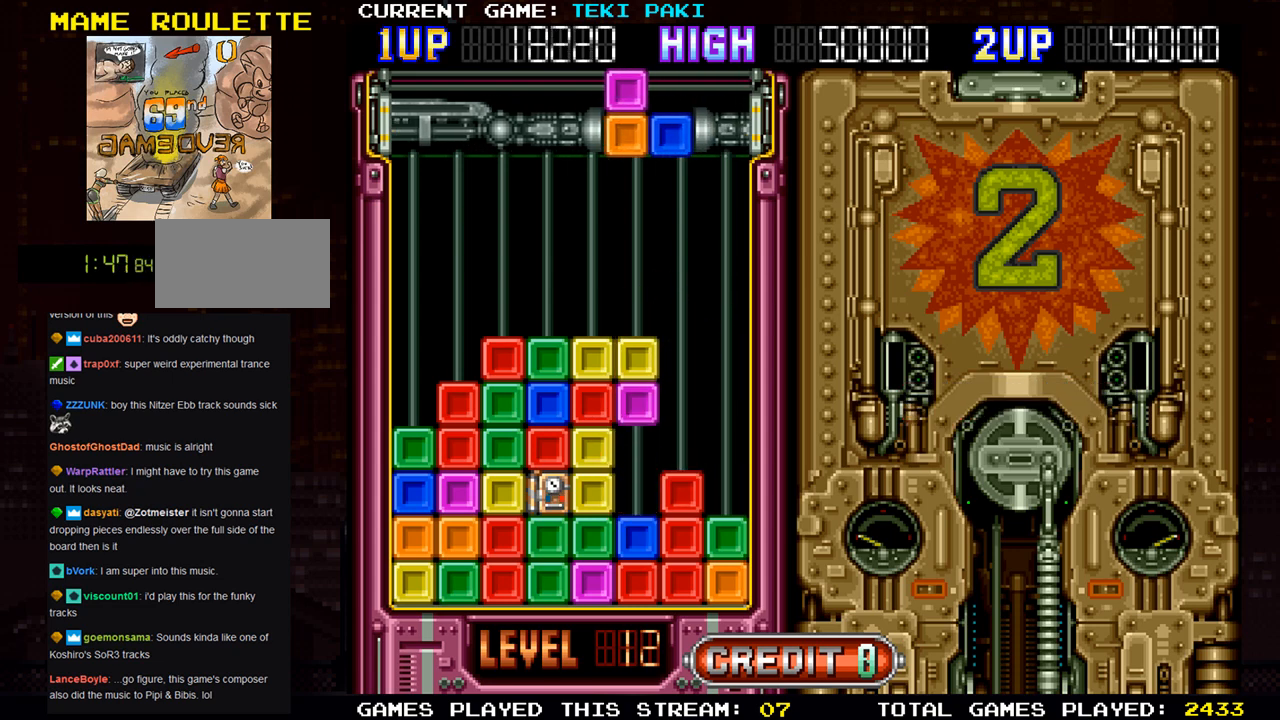
{"buttons": [], "left_stick": "center", "events": []}
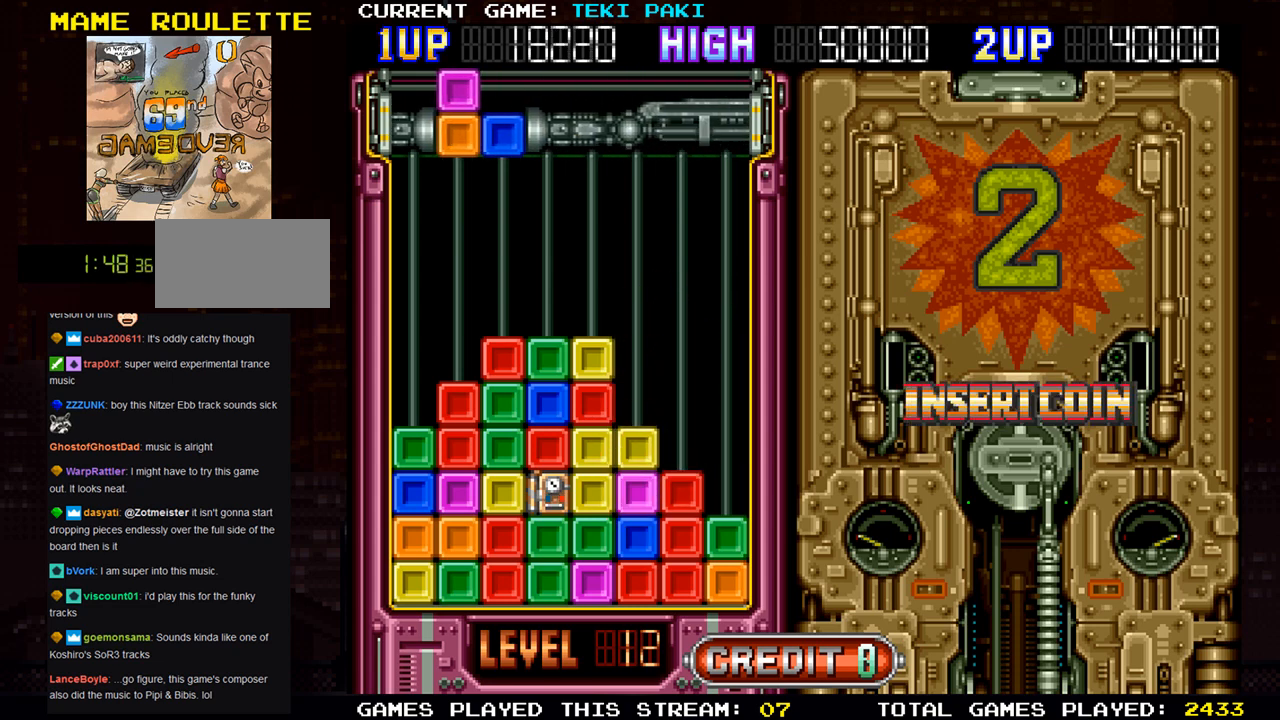
{"buttons": [], "left_stick": "center", "events": []}
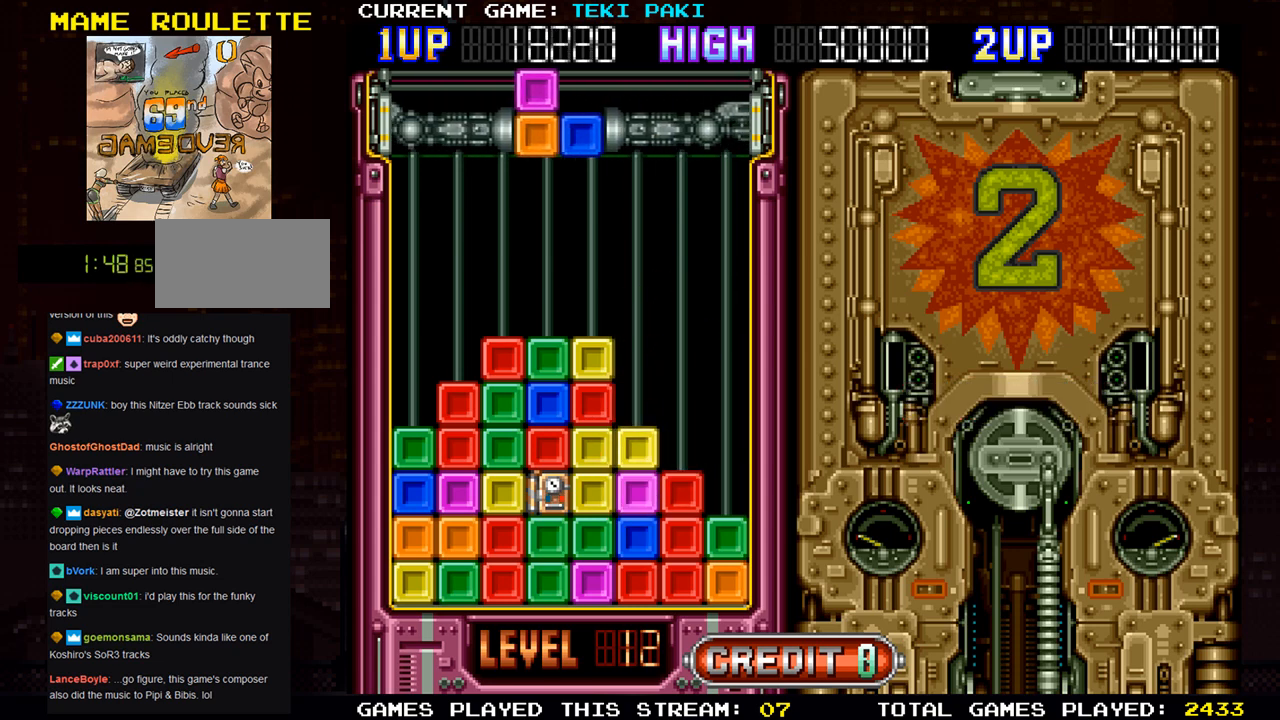
{"buttons": [], "left_stick": "center", "events": []}
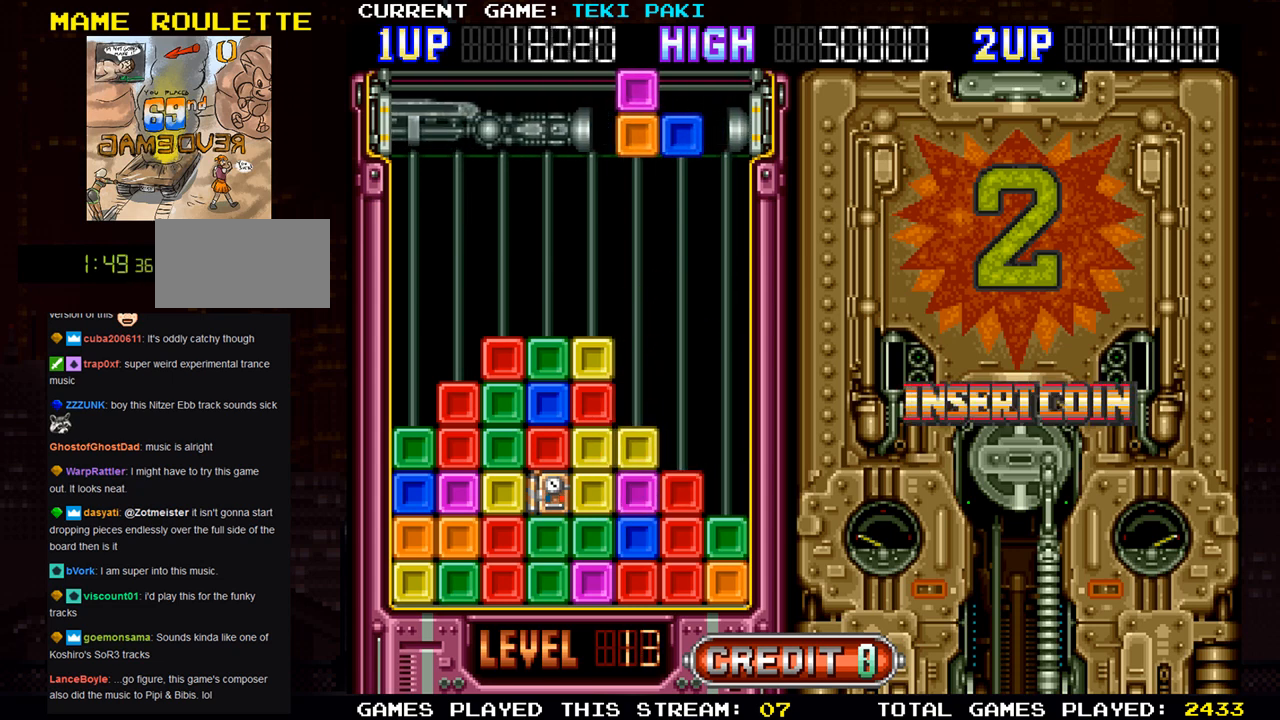
{"buttons": [], "left_stick": "center", "events": []}
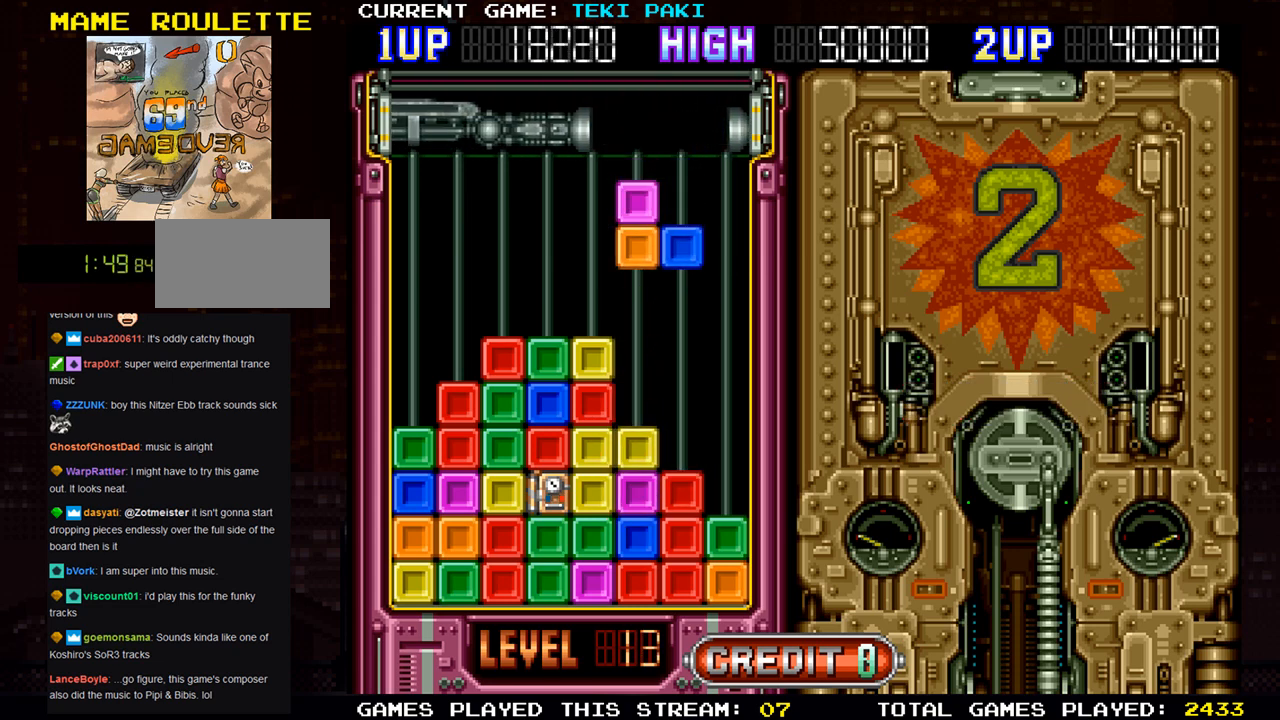
{"buttons": [], "left_stick": "center", "events": [[333, "left_stick", "right"], [450, "left_stick", "center"]]}
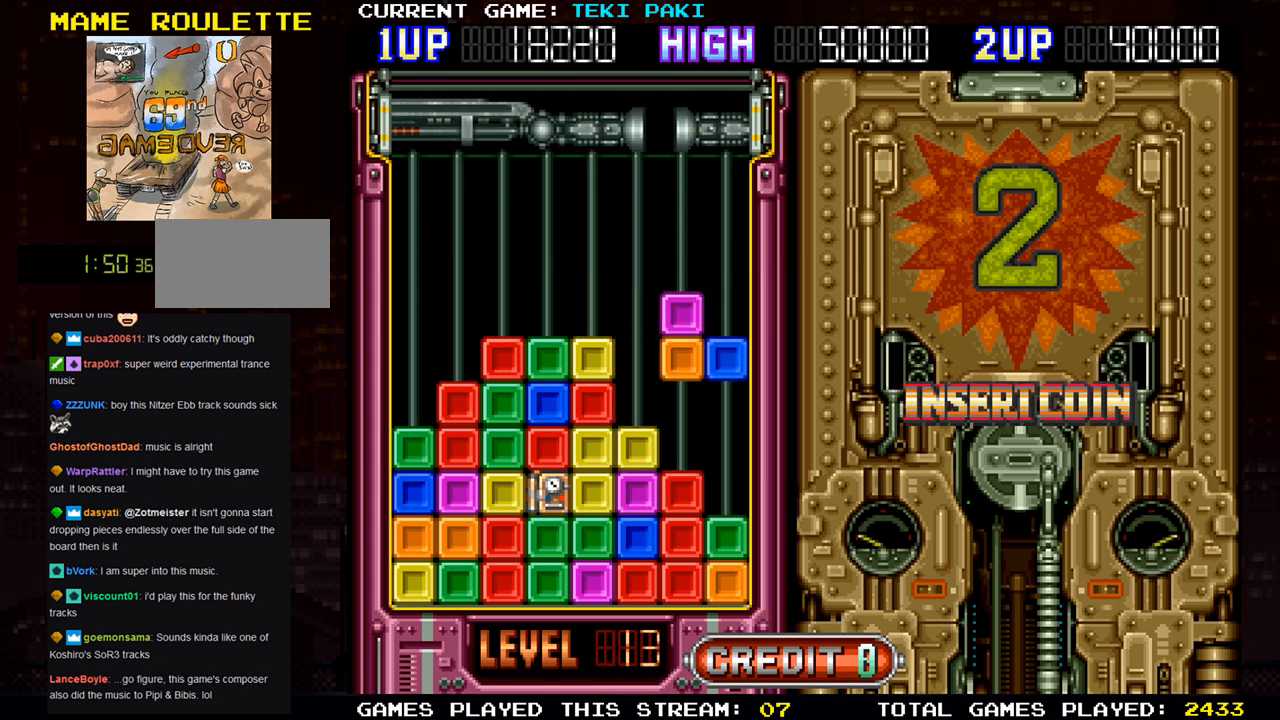
{"buttons": [], "left_stick": "center", "events": [[233, "SQUARE", "down"], [400, "SQUARE", "up"]]}
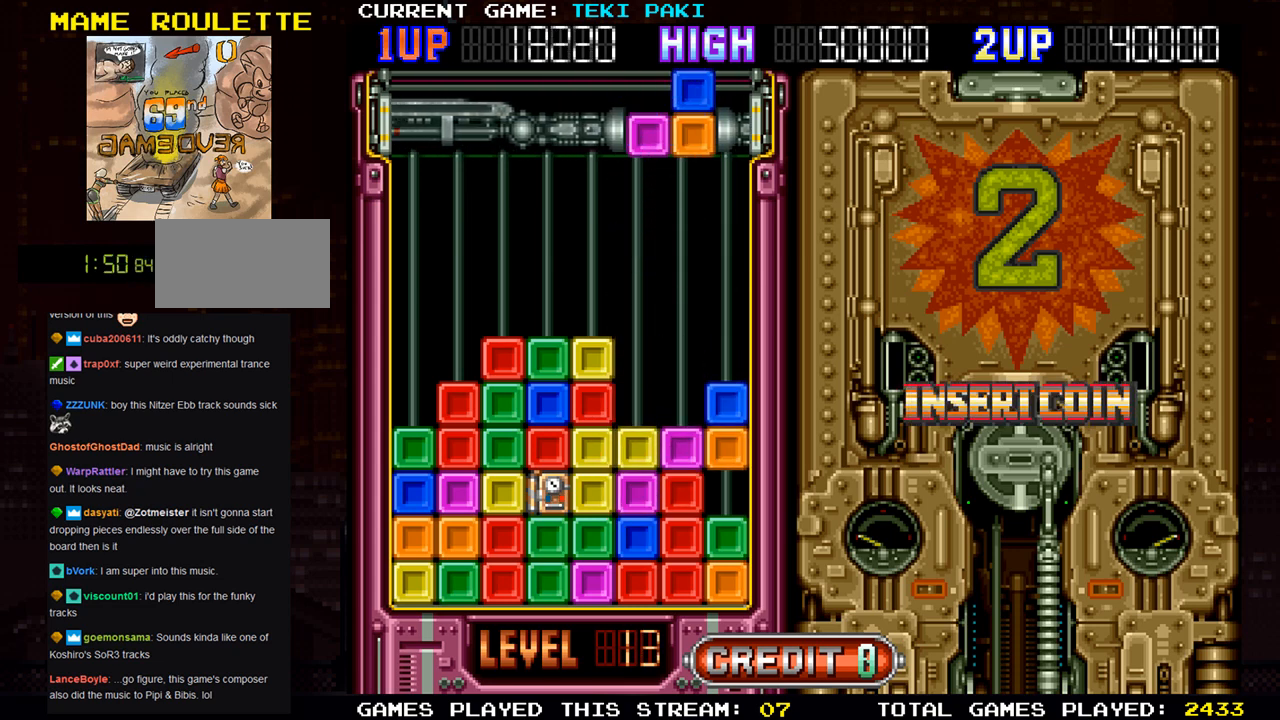
{"buttons": [], "left_stick": "center", "events": []}
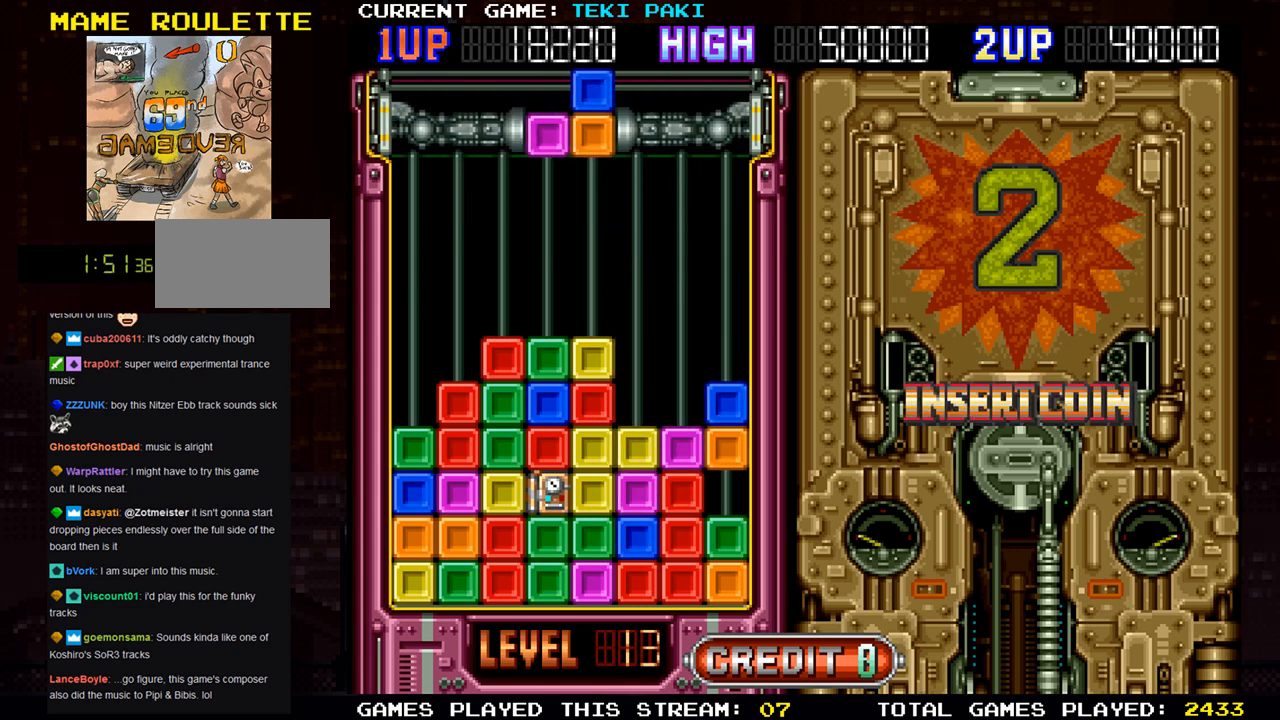
{"buttons": [], "left_stick": "center", "events": []}
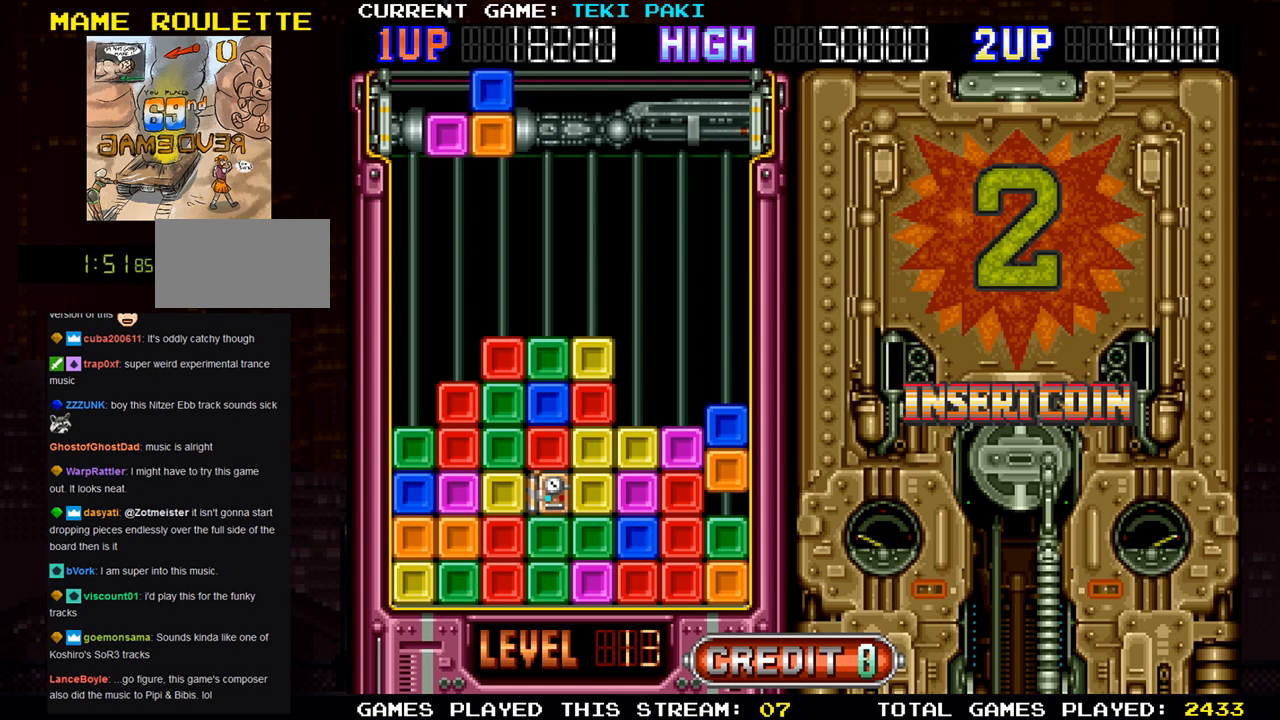
{"buttons": [], "left_stick": "right", "events": [[350, "left_stick", "right"]]}
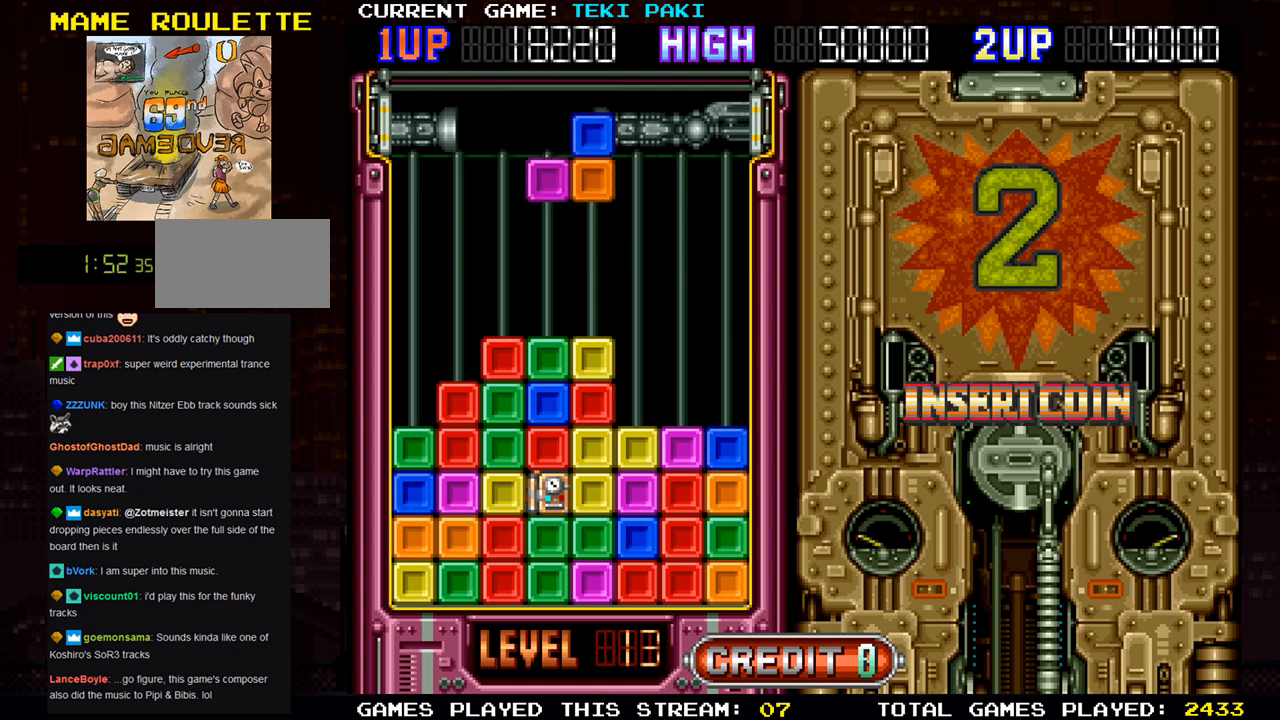
{"buttons": [], "left_stick": "right", "events": []}
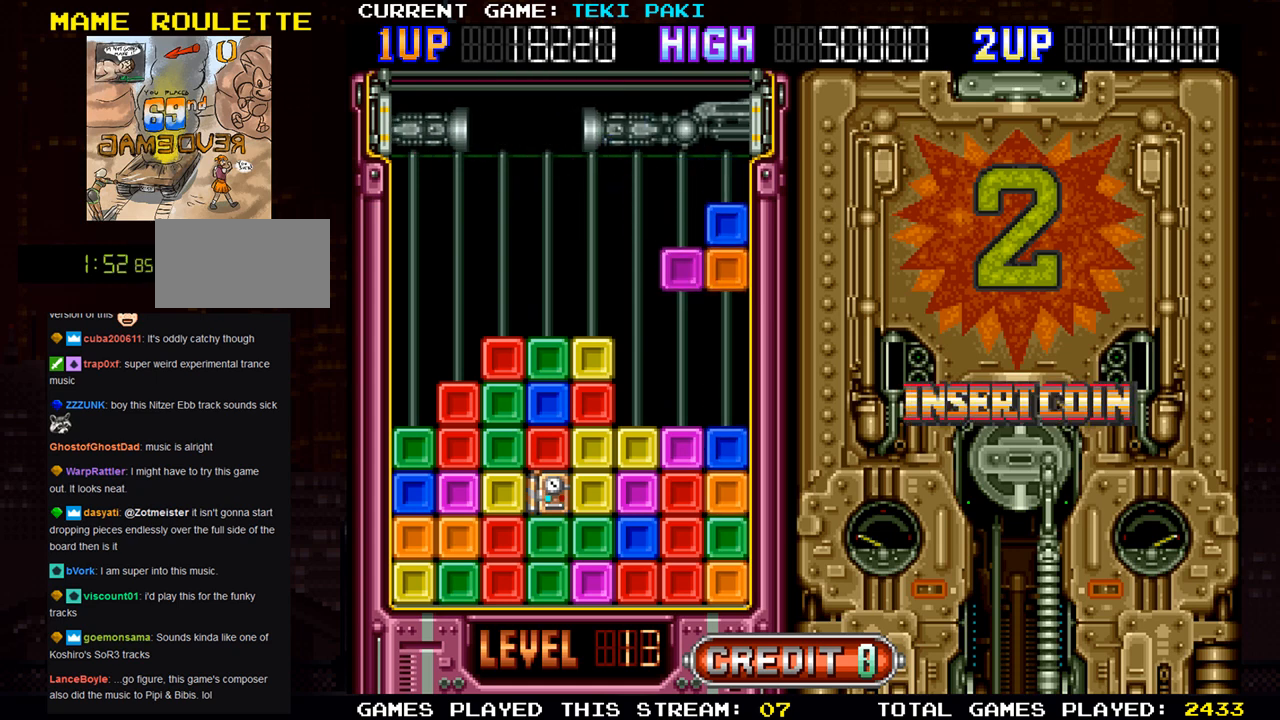
{"buttons": [], "left_stick": "center", "events": [[283, "left_stick", "center"]]}
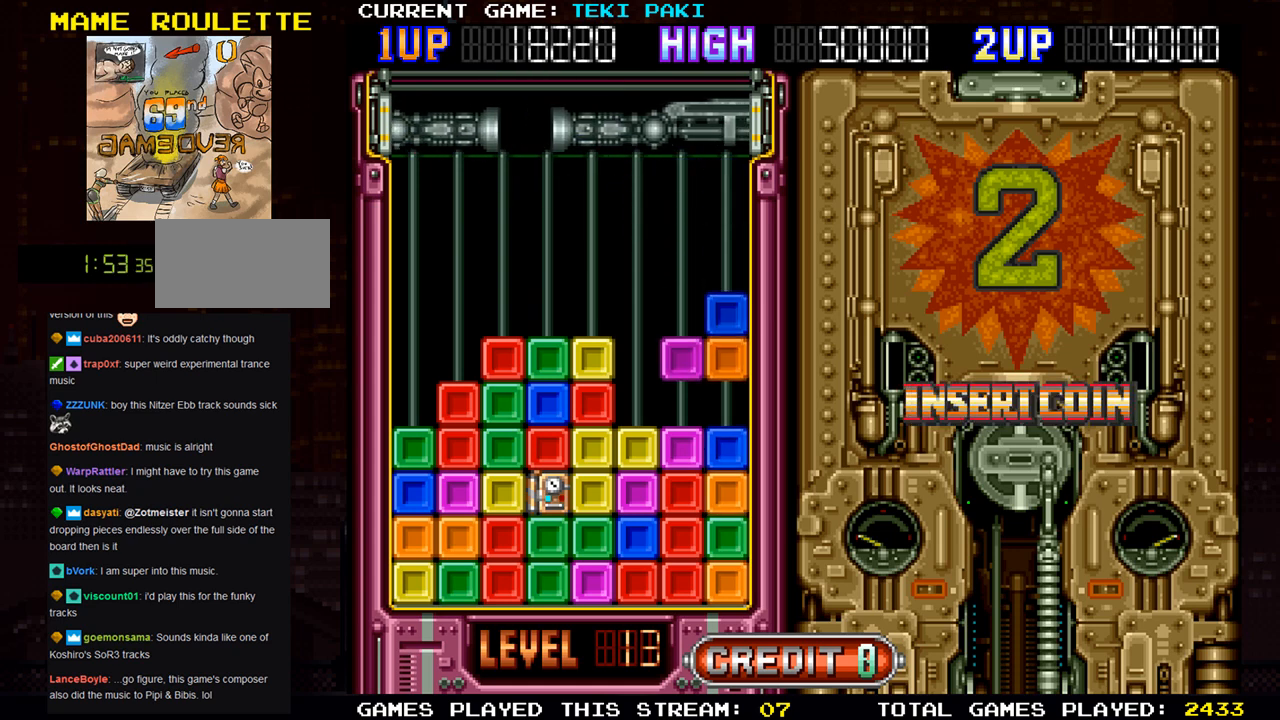
{"buttons": [], "left_stick": "center", "events": []}
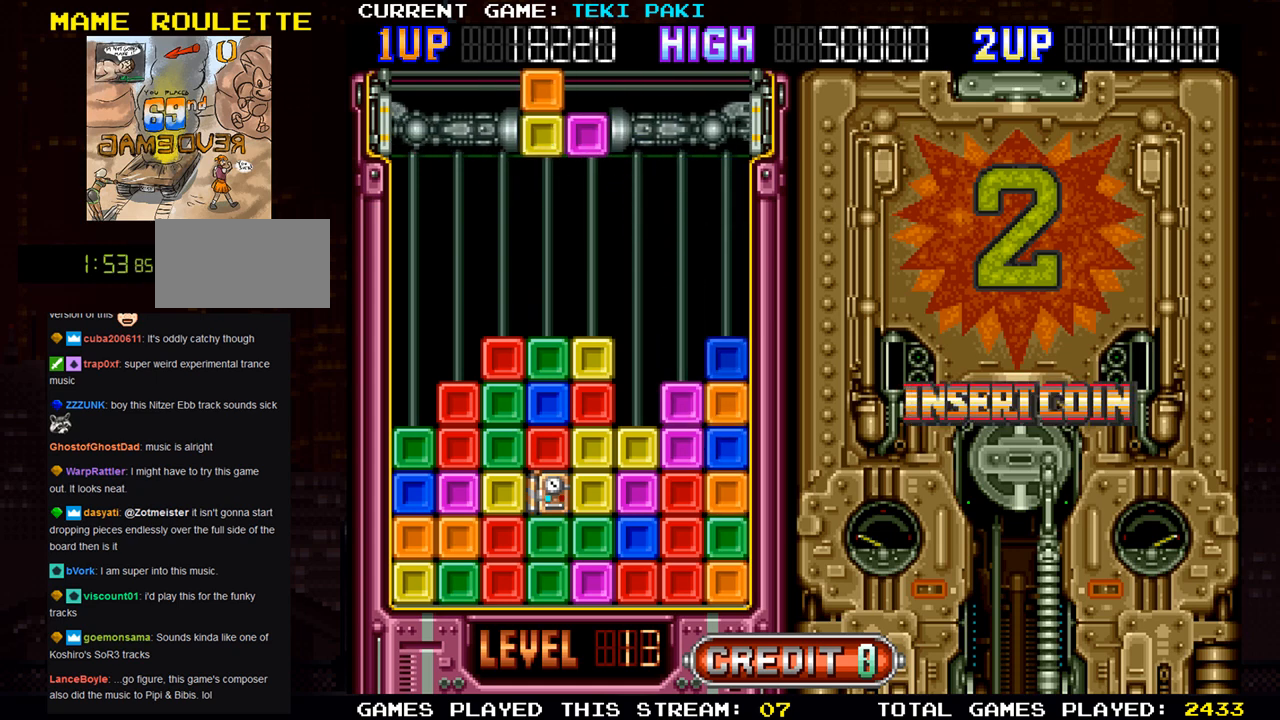
{"buttons": [], "left_stick": "right", "events": [[417, "left_stick", "right"]]}
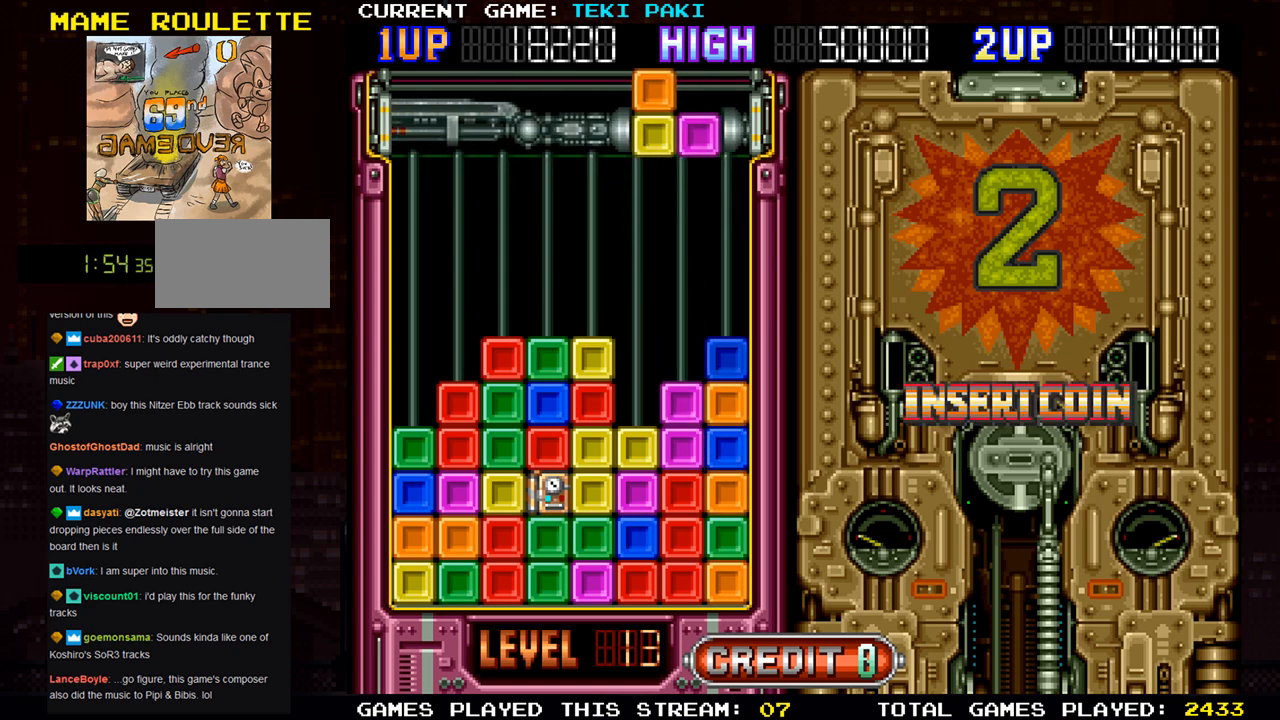
{"buttons": [], "left_stick": "center", "events": [[500, "left_stick", "center"]]}
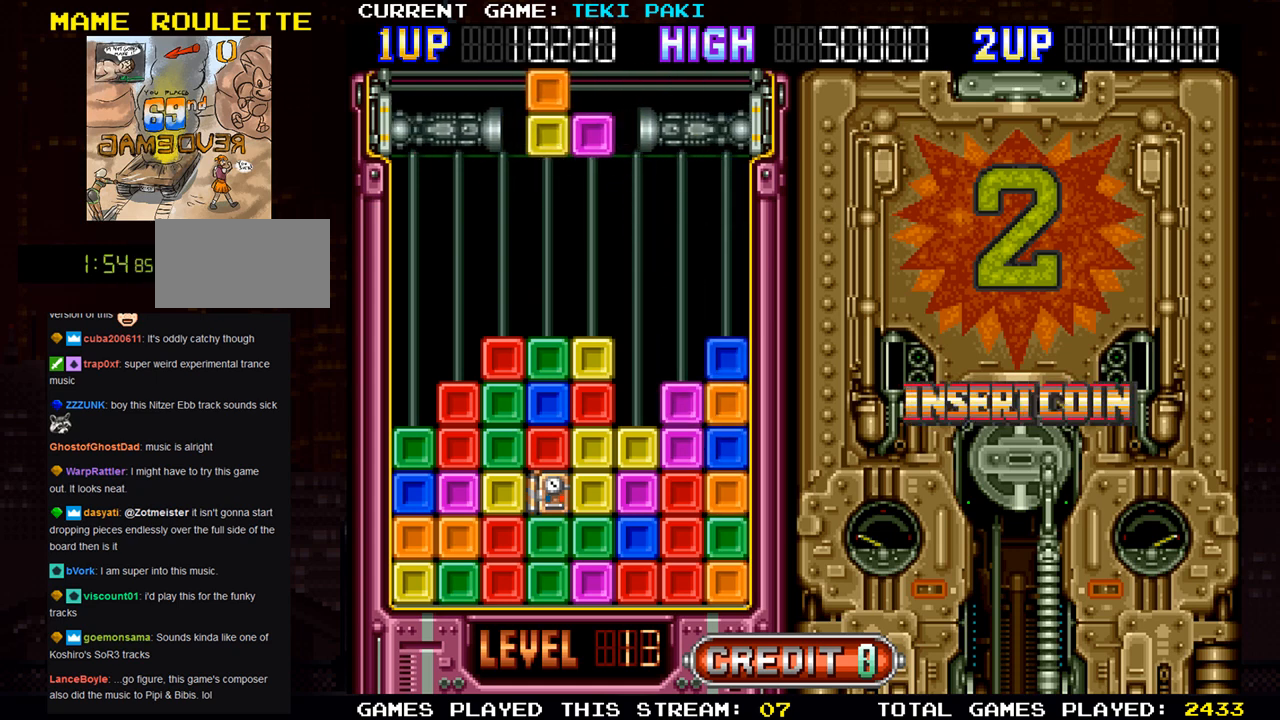
{"buttons": [], "left_stick": "center", "events": [[217, "left_stick", "right"], [367, "left_stick", "center"]]}